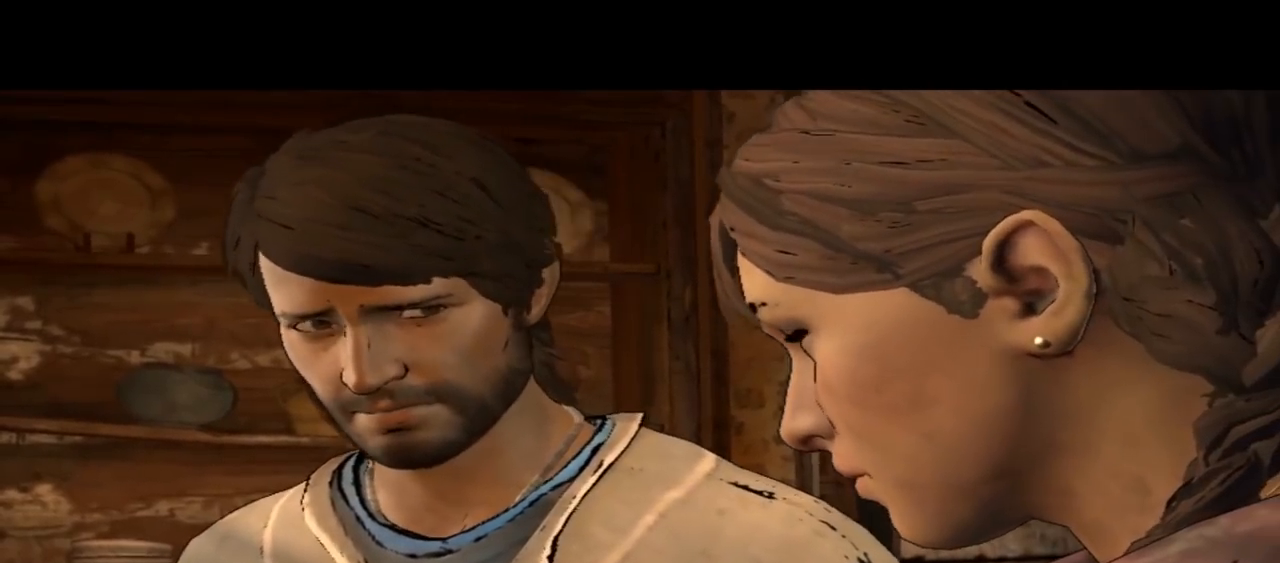
Gameplay with a controller (Xbox layout); each line is a JSON object with the inputs held at the frame after it. "events" lists button and stick changes between this image and that frame as [ms after this image, input, new state], when the widget could be followed in between. Not read: L1 L2 L3 R1 R2 R3.
{"buttons": [], "left_stick": "center", "right_stick": "right", "events": [[500, "right_stick", "right"]]}
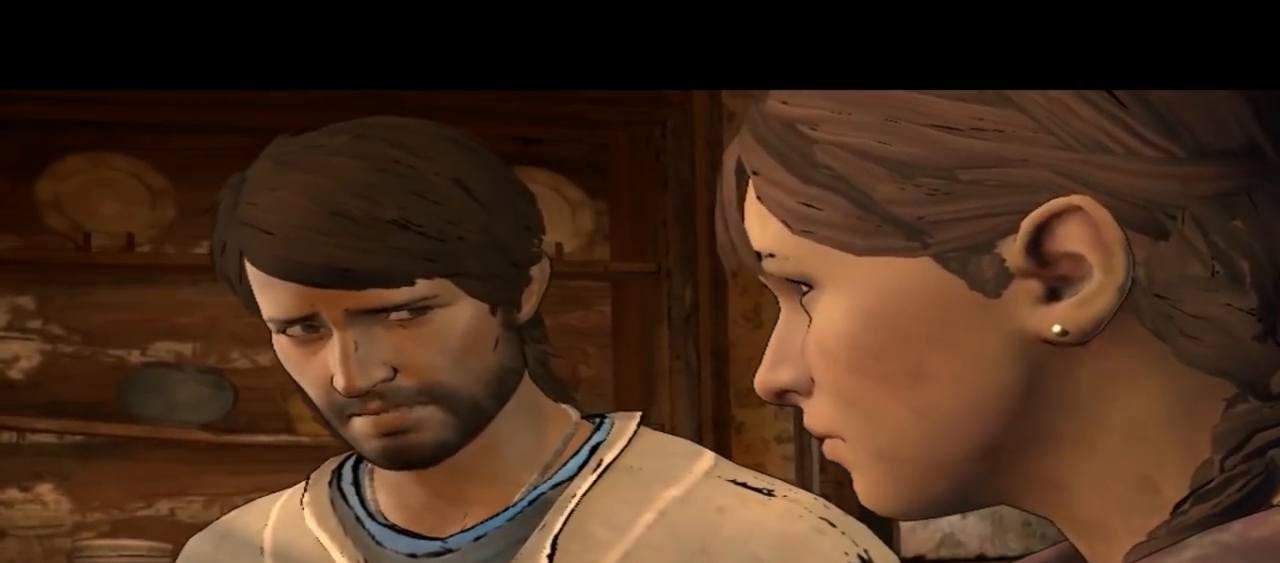
{"buttons": [], "left_stick": "center", "right_stick": "center", "events": [[67, "right_stick", "down-right"], [400, "right_stick", "center"]]}
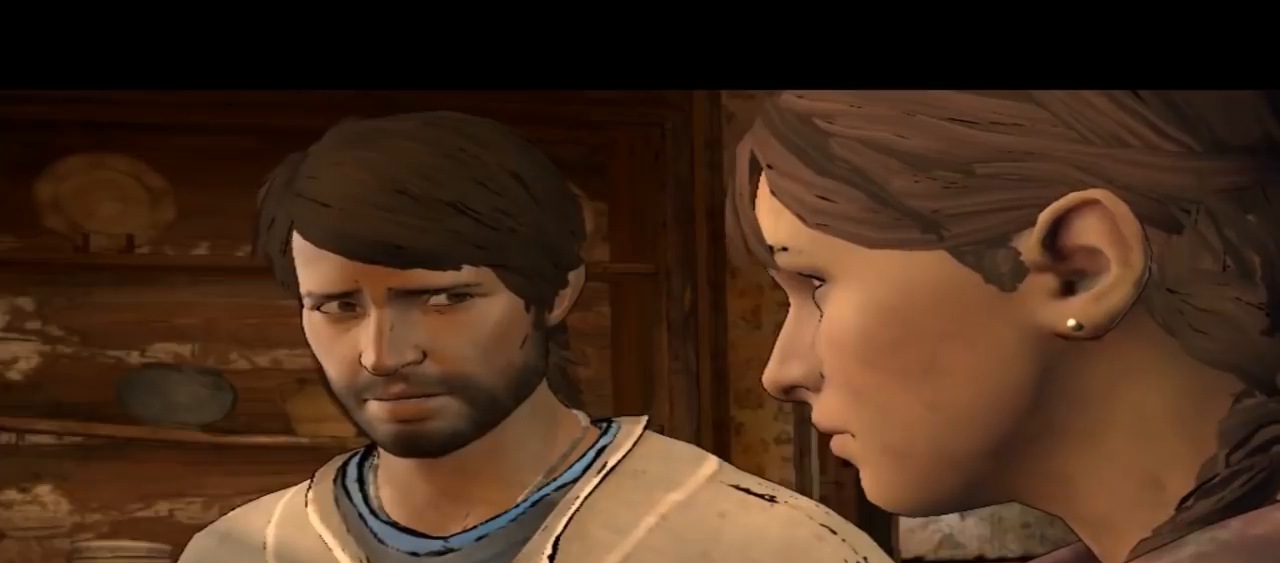
{"buttons": [], "left_stick": "center", "right_stick": "center", "events": []}
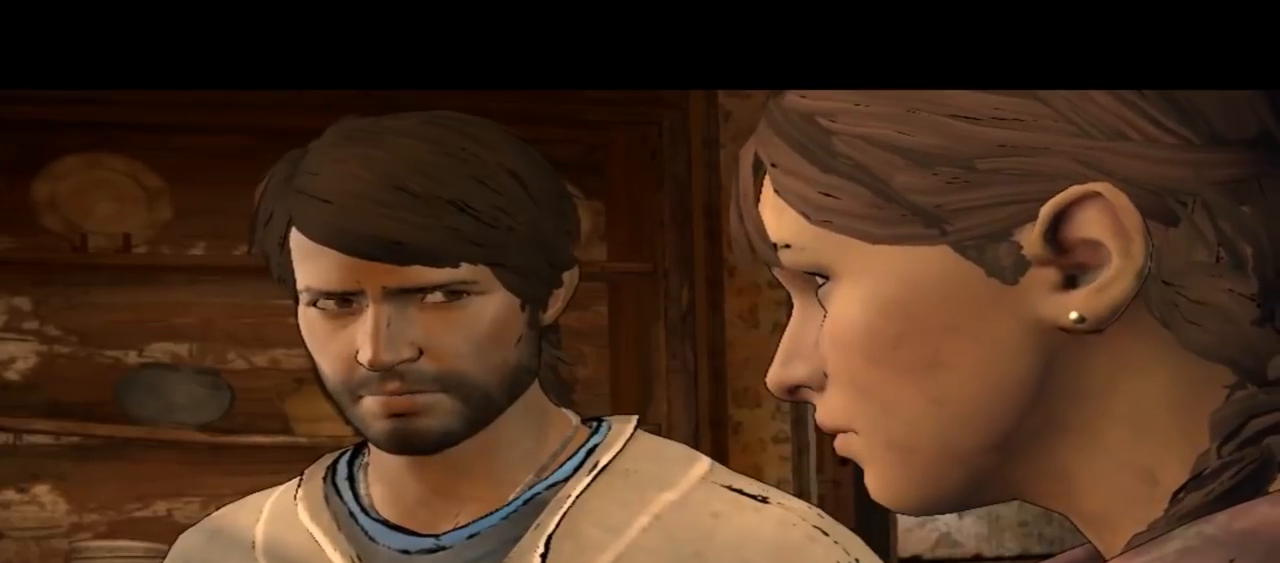
{"buttons": [], "left_stick": "center", "right_stick": "center", "events": []}
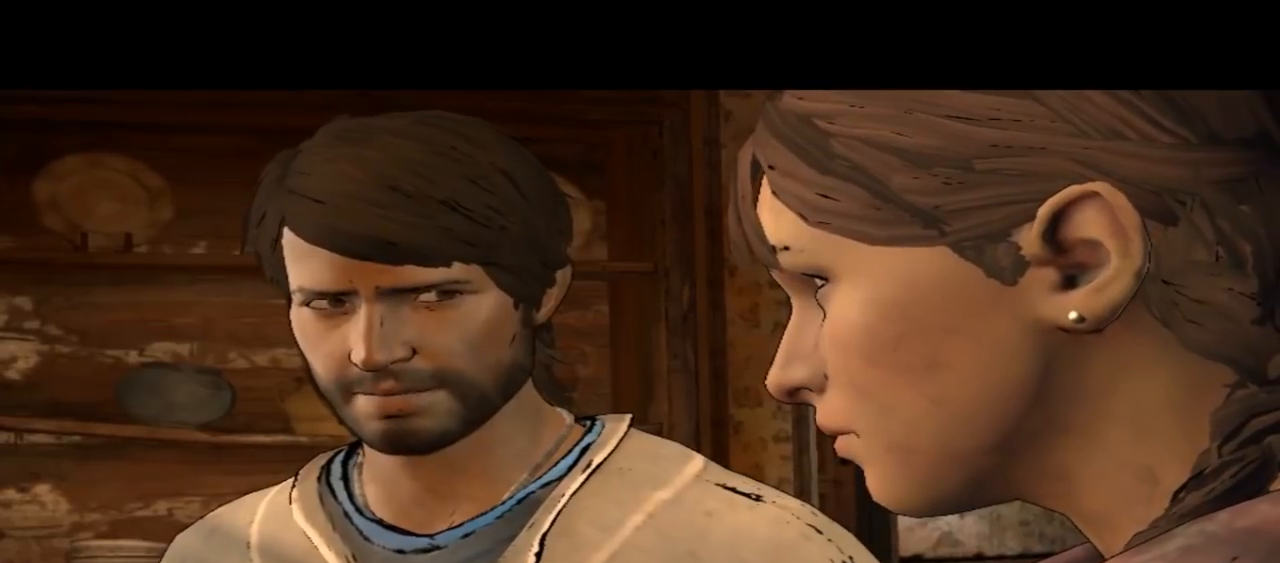
{"buttons": [], "left_stick": "center", "right_stick": "center", "events": []}
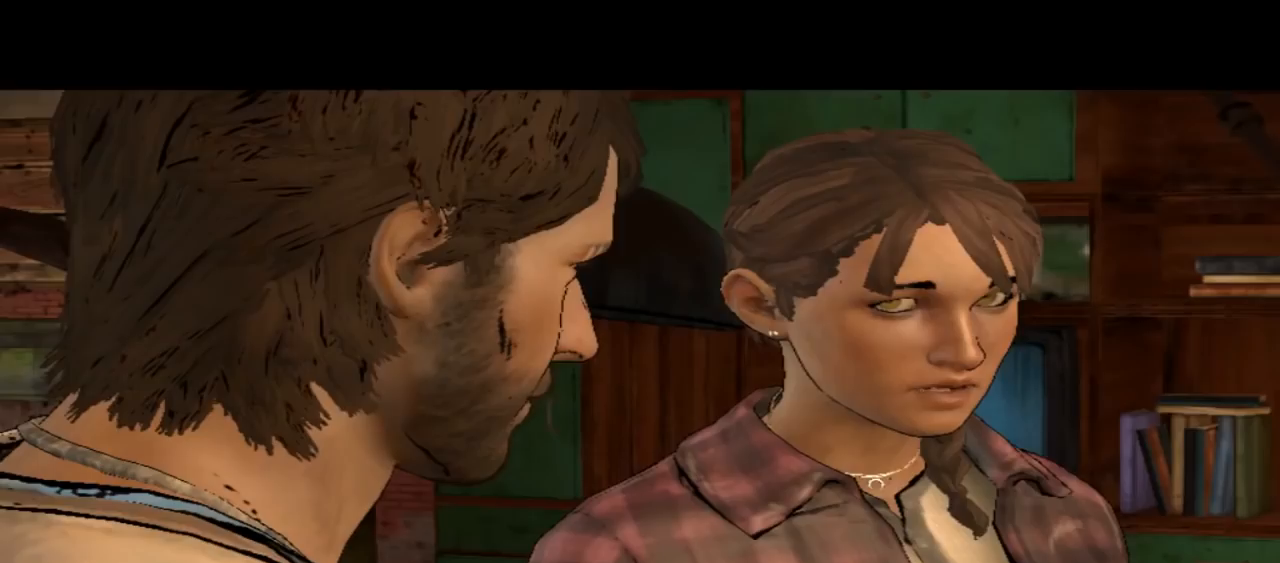
{"buttons": [], "left_stick": "center", "right_stick": "center", "events": []}
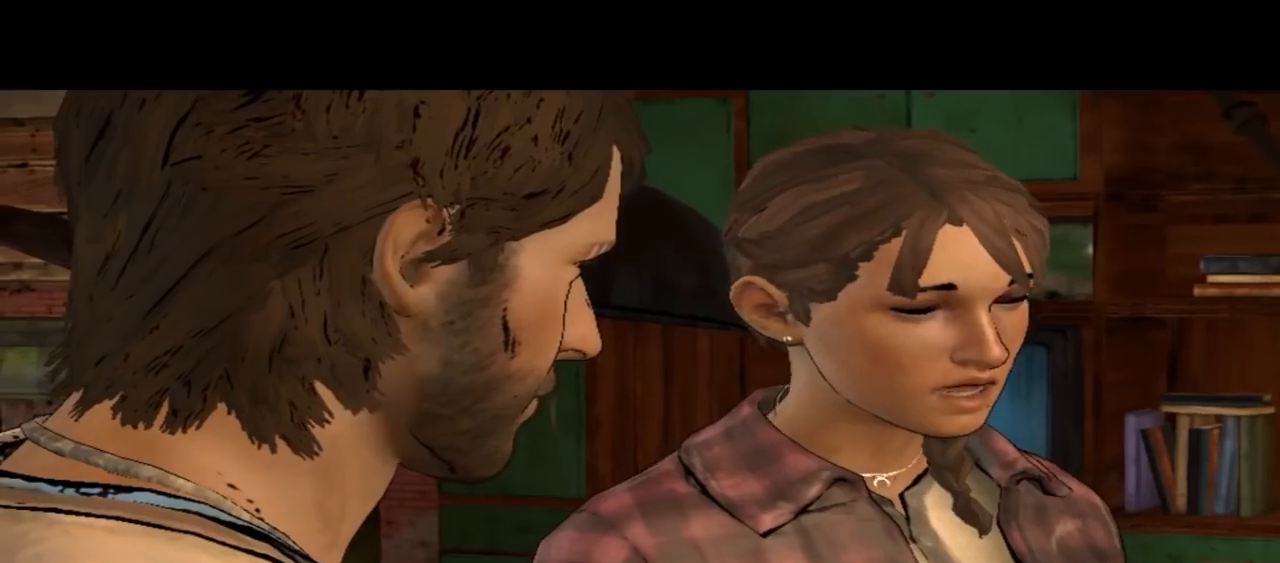
{"buttons": [], "left_stick": "center", "right_stick": "center", "events": []}
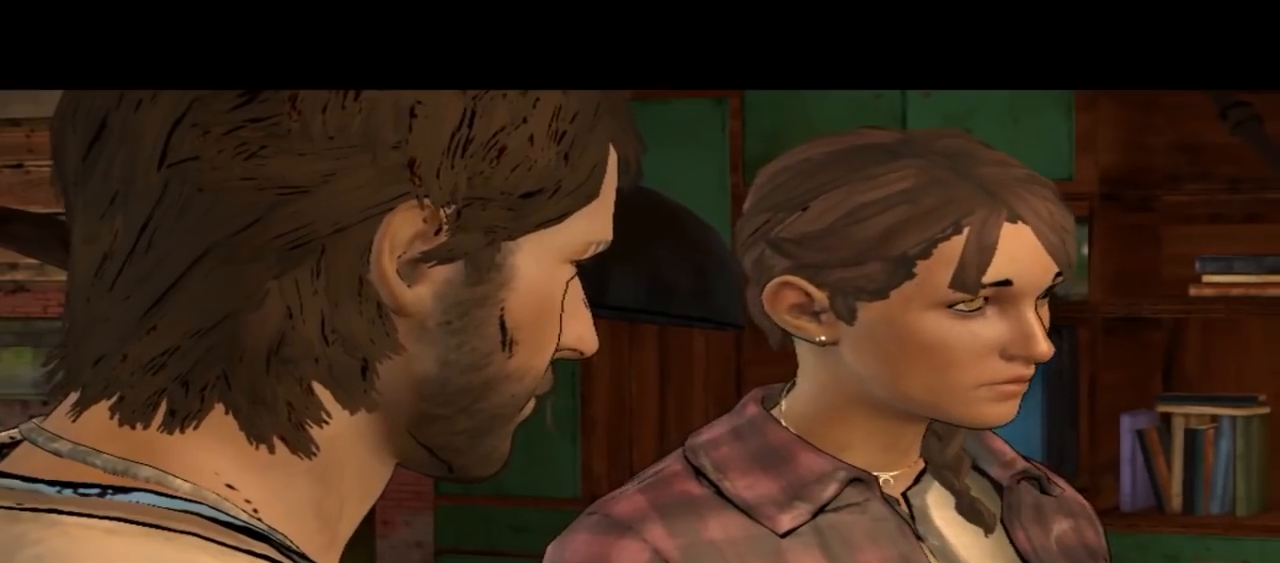
{"buttons": [], "left_stick": "center", "right_stick": "center", "events": []}
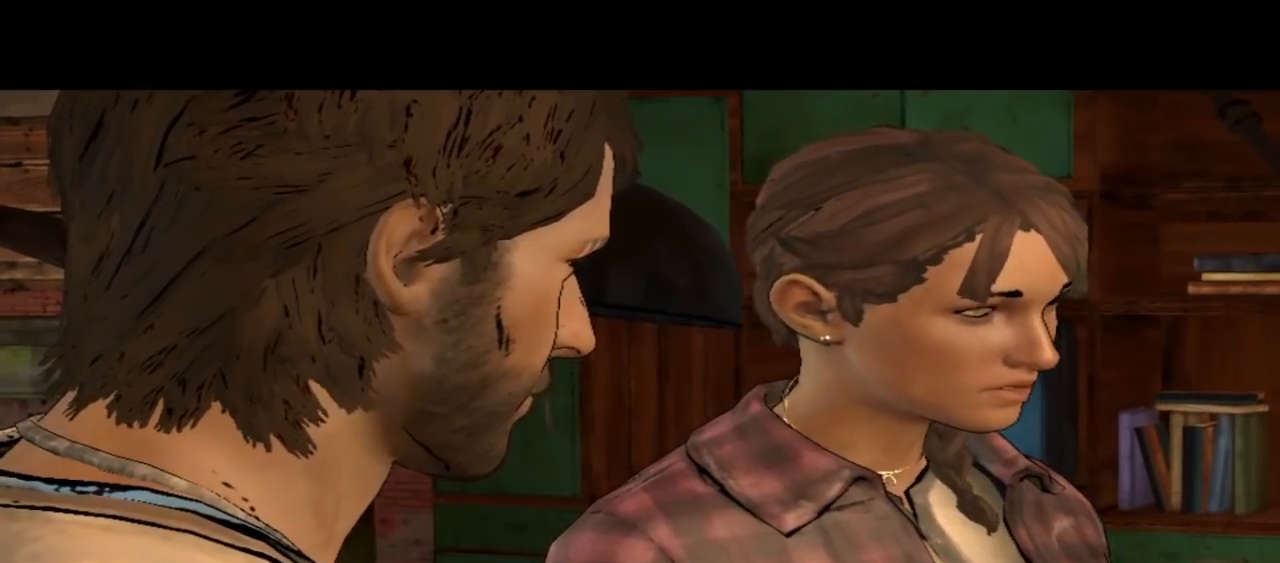
{"buttons": [], "left_stick": "center", "right_stick": "down-right", "events": [[400, "right_stick", "down-right"]]}
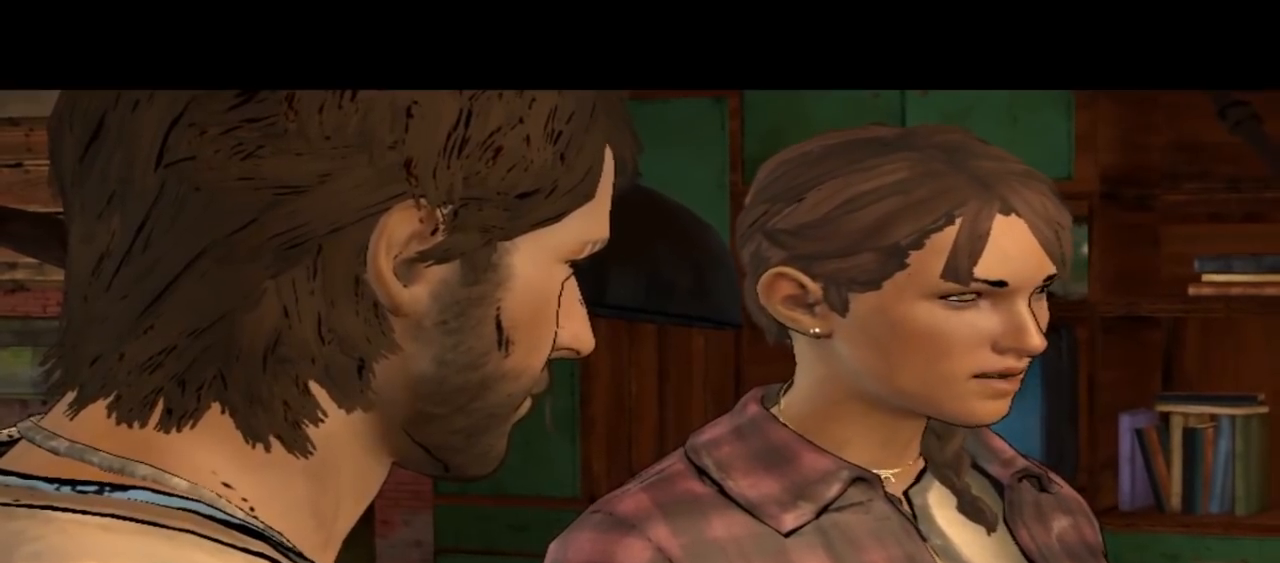
{"buttons": [], "left_stick": "center", "right_stick": "center", "events": [[267, "right_stick", "center"]]}
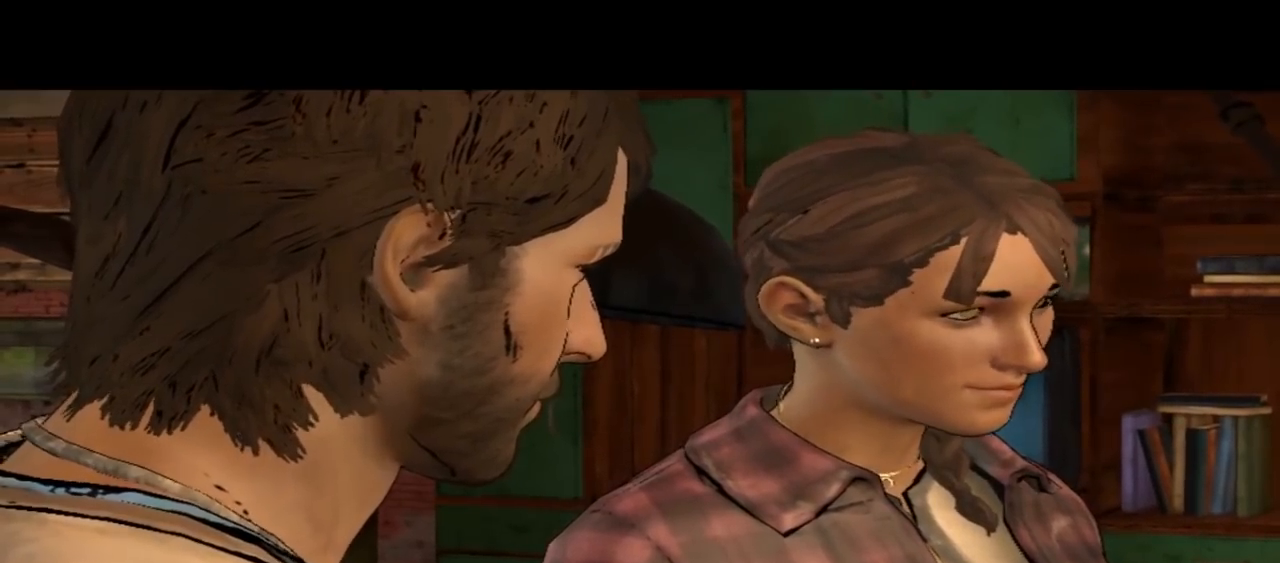
{"buttons": [], "left_stick": "center", "right_stick": "center", "events": []}
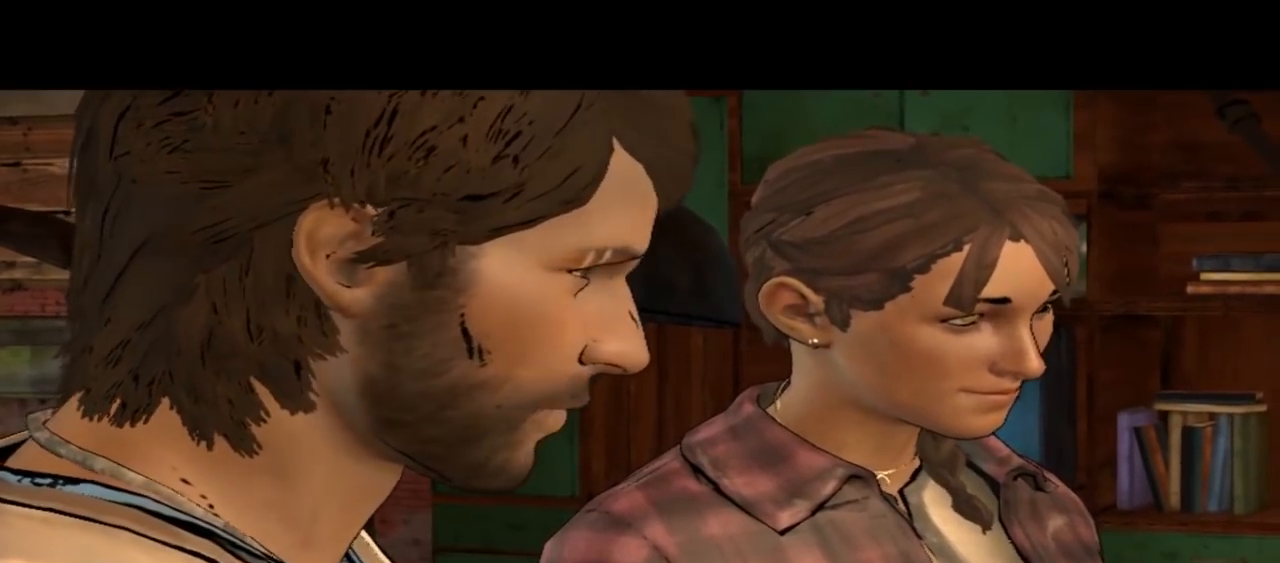
{"buttons": [], "left_stick": "center", "right_stick": "center", "events": []}
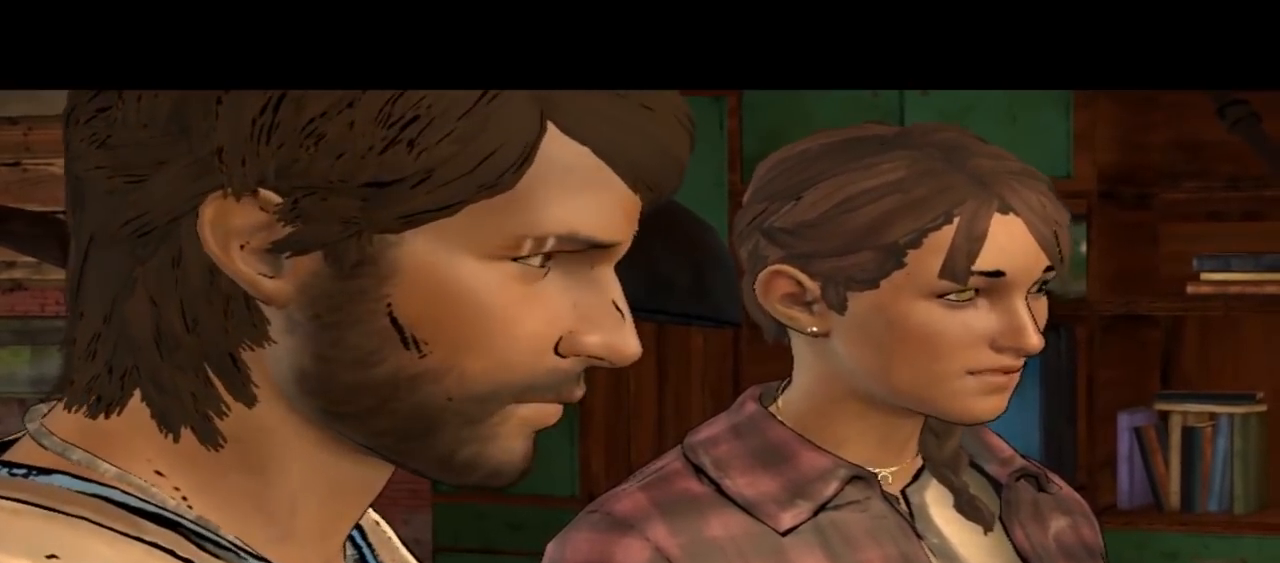
{"buttons": [], "left_stick": "center", "right_stick": "center", "events": []}
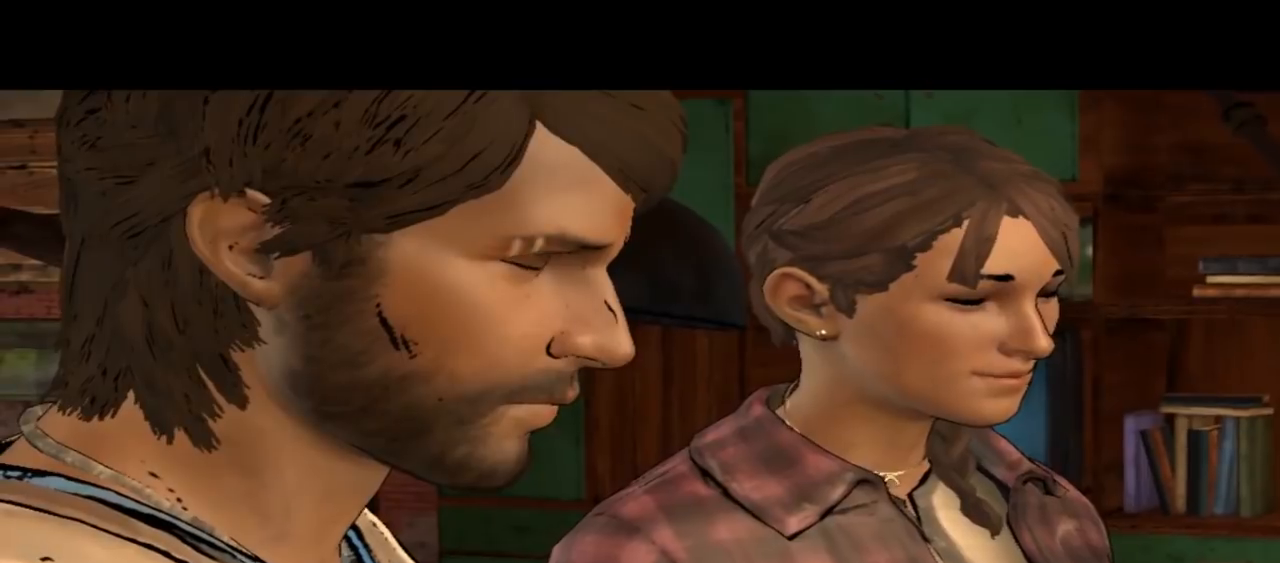
{"buttons": [], "left_stick": "center", "right_stick": "center", "events": []}
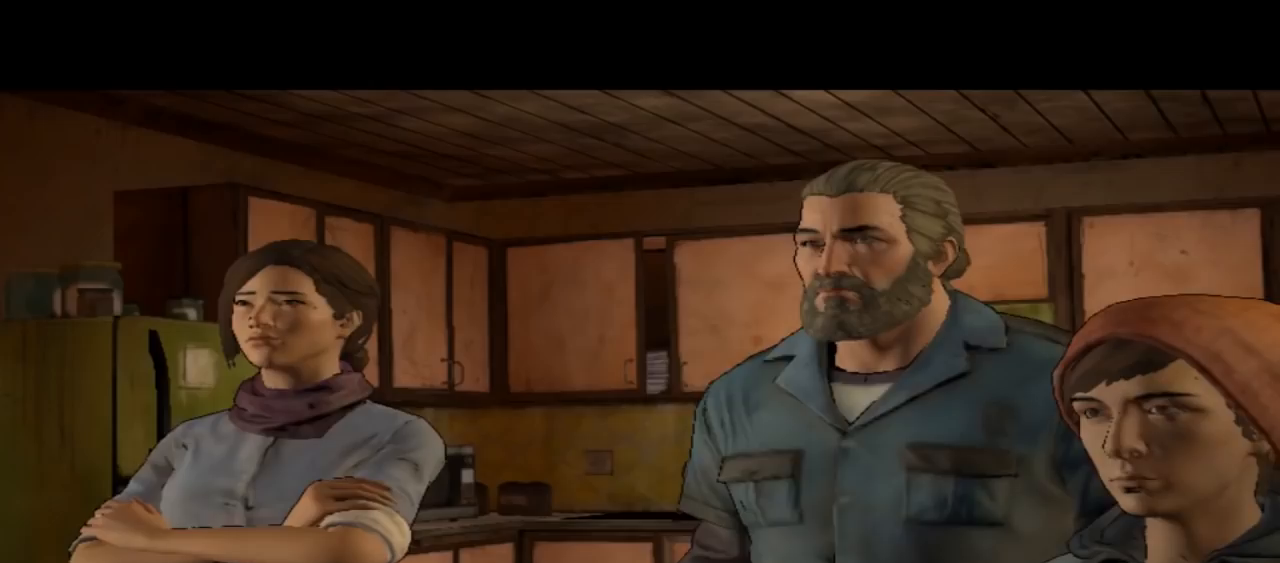
{"buttons": [], "left_stick": "center", "right_stick": "center", "events": []}
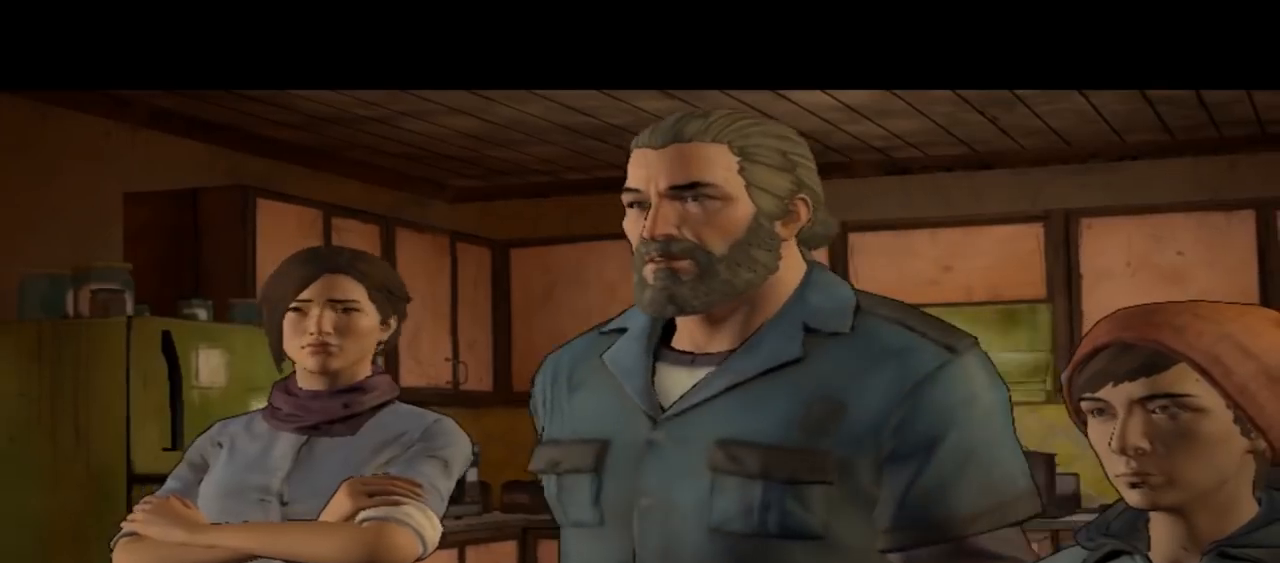
{"buttons": [], "left_stick": "center", "right_stick": "center", "events": [[167, "right_stick", "down-right"], [433, "right_stick", "center"]]}